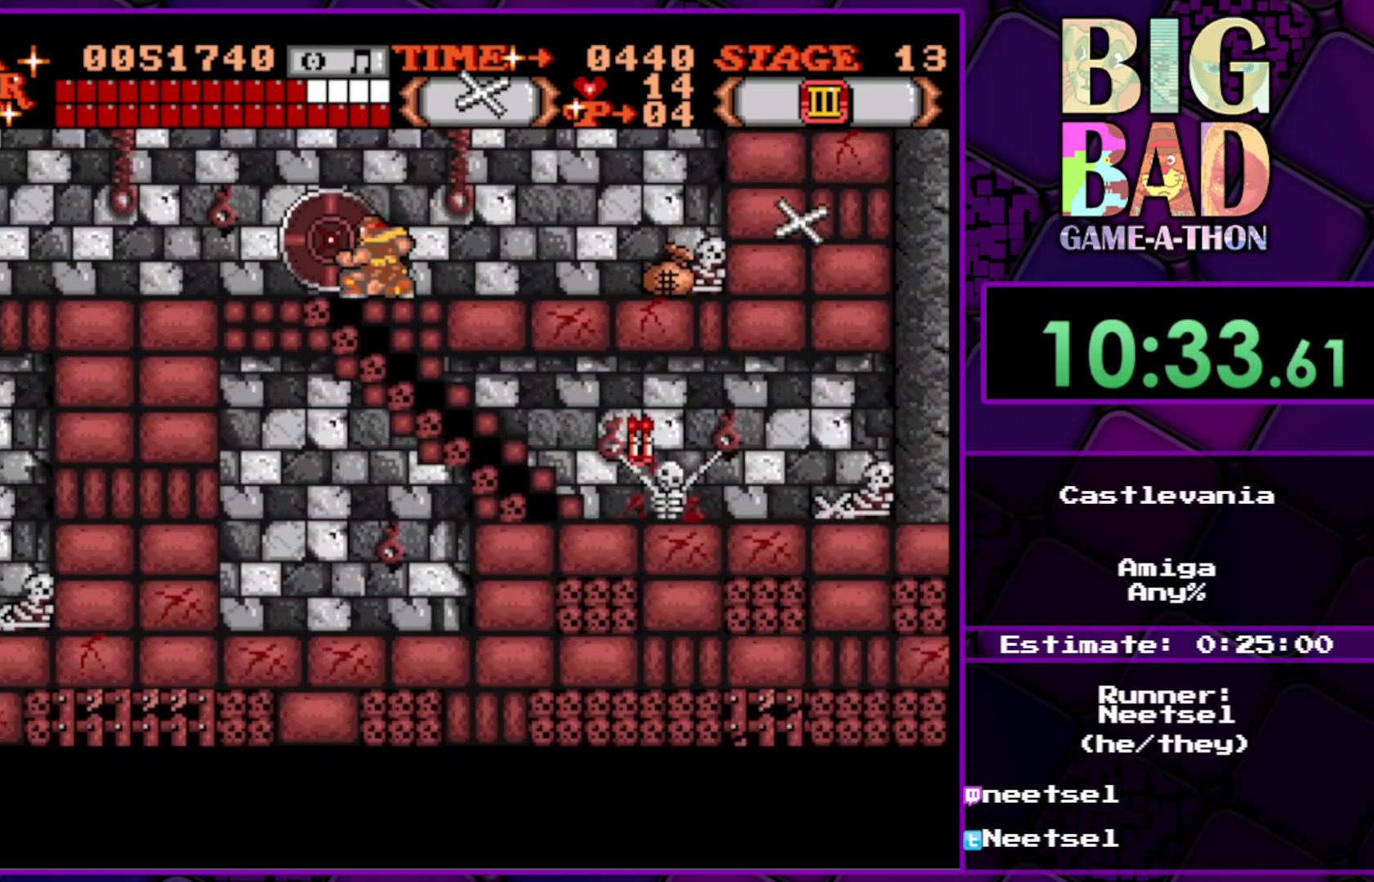
Gameplay with a controller (Xbox layout); each line is a JSON object with the inputs held at the frame after it. "events" lists button and stick changes between this image and that frame as [ms after this image, input, new state], when the widget could be followed in between. Not read: L3 R3 left_stick.
{"buttons": [], "right_stick": "center", "events": [[233, "DPAD_DOWN", "up"], [333, "DPAD_LEFT", "down"], [450, "DPAD_LEFT", "up"]]}
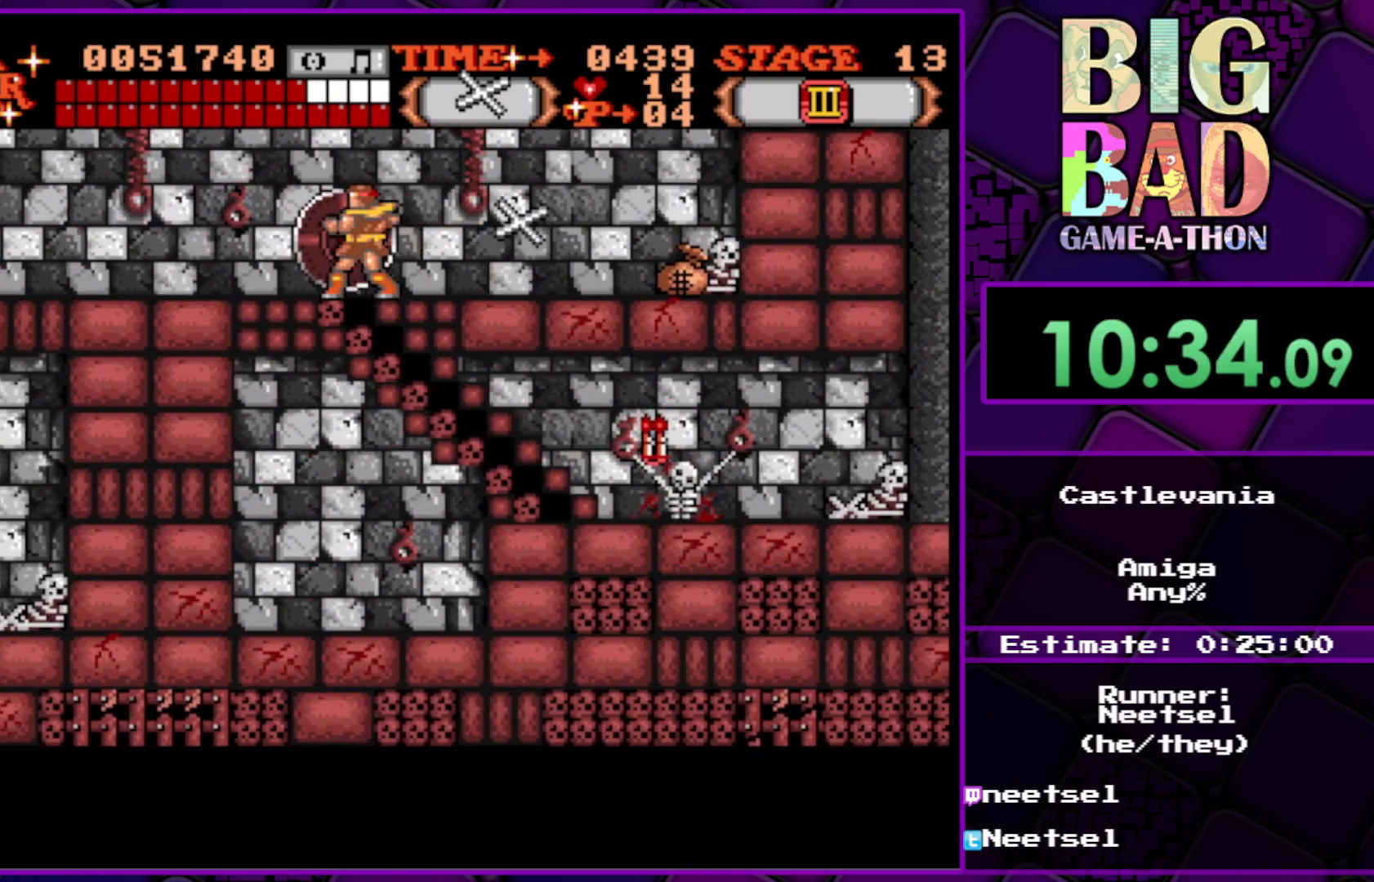
{"buttons": ["DPAD_DOWN"], "right_stick": "center", "events": [[33, "DPAD_DOWN", "down"]]}
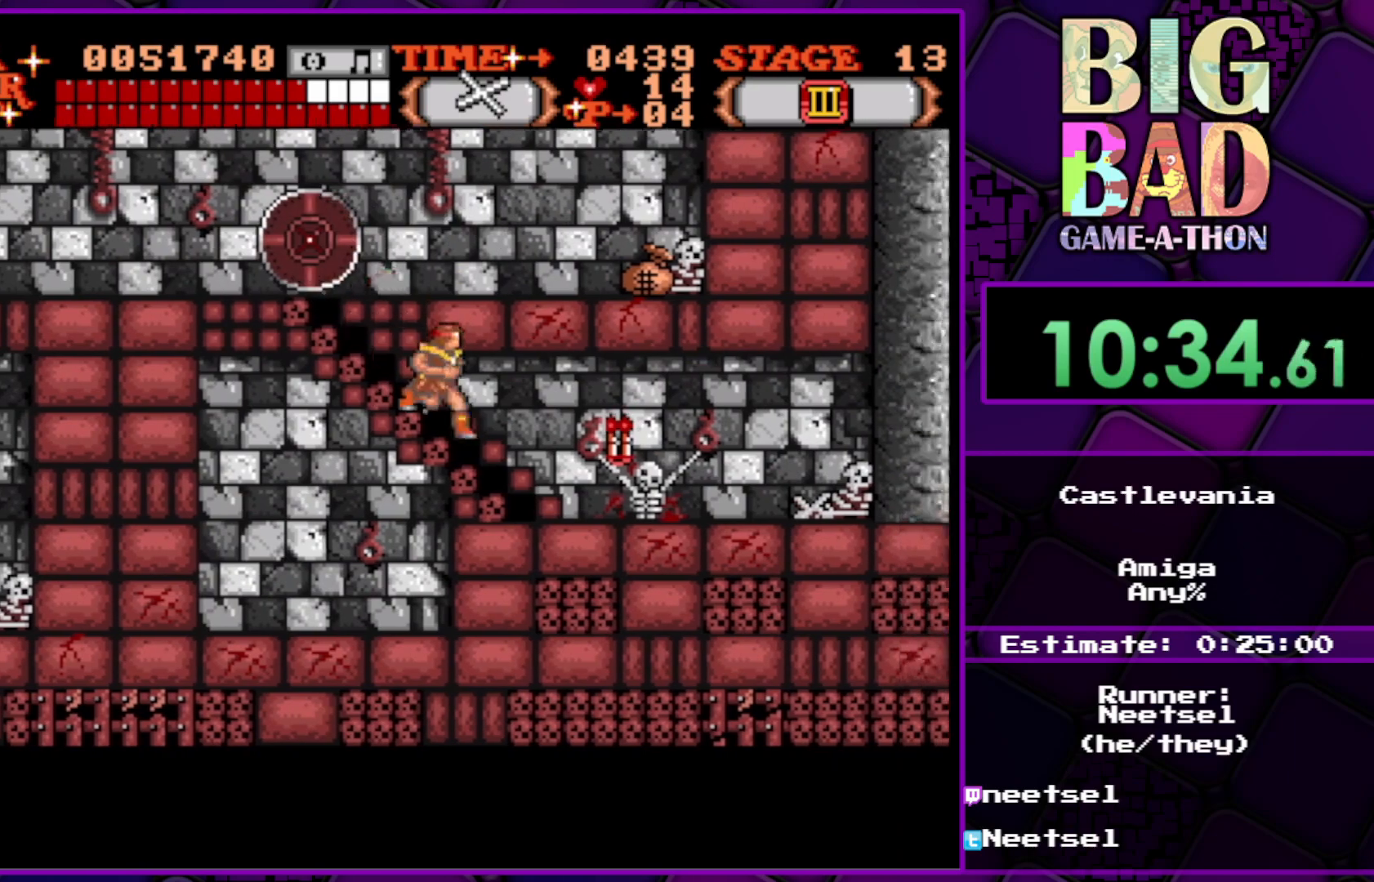
{"buttons": ["DPAD_RIGHT"], "right_stick": "center", "events": [[117, "DPAD_RIGHT", "down"], [133, "DPAD_DOWN", "up"]]}
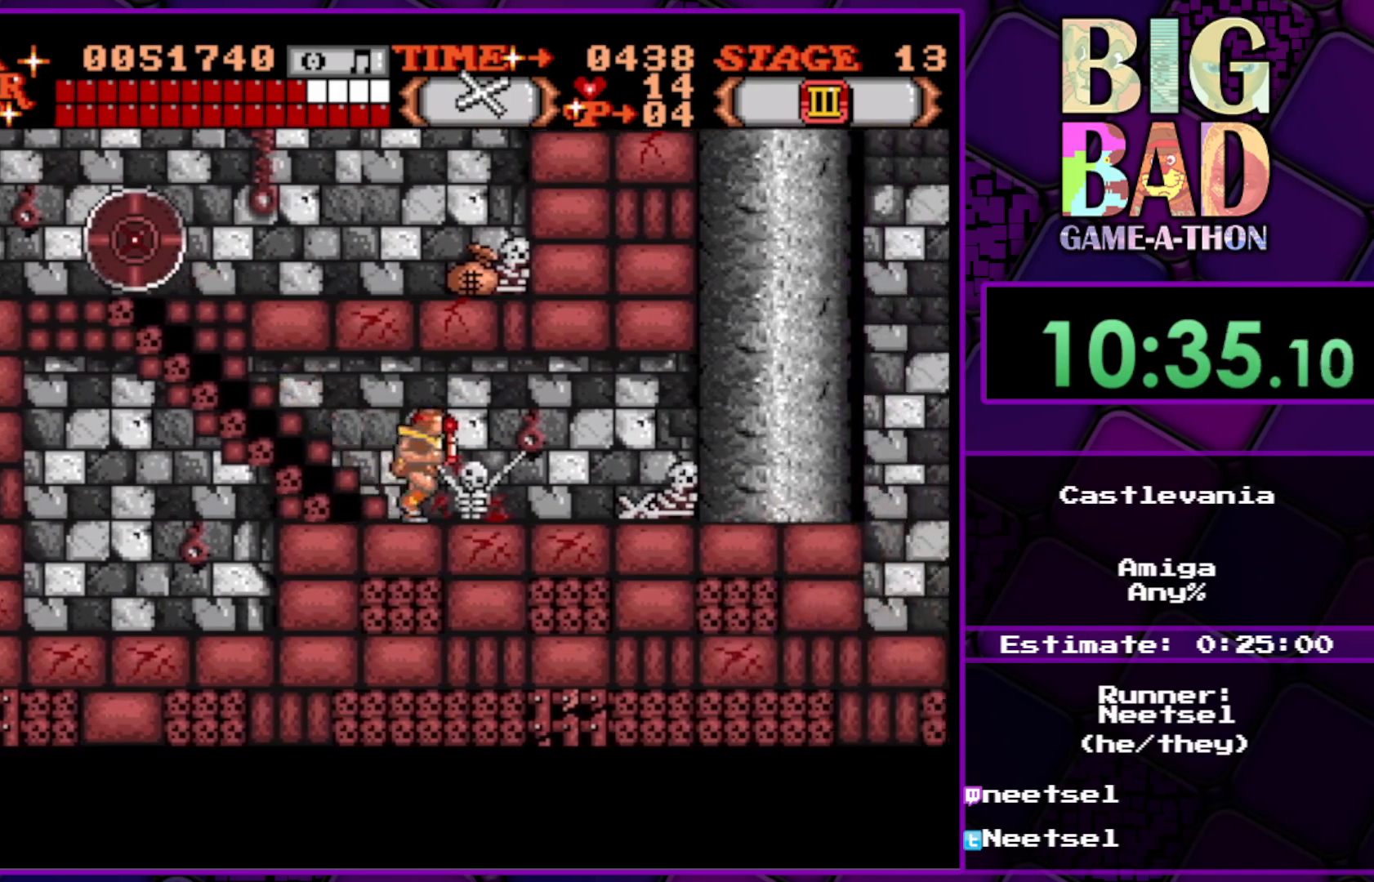
{"buttons": ["DPAD_RIGHT"], "right_stick": "center", "events": []}
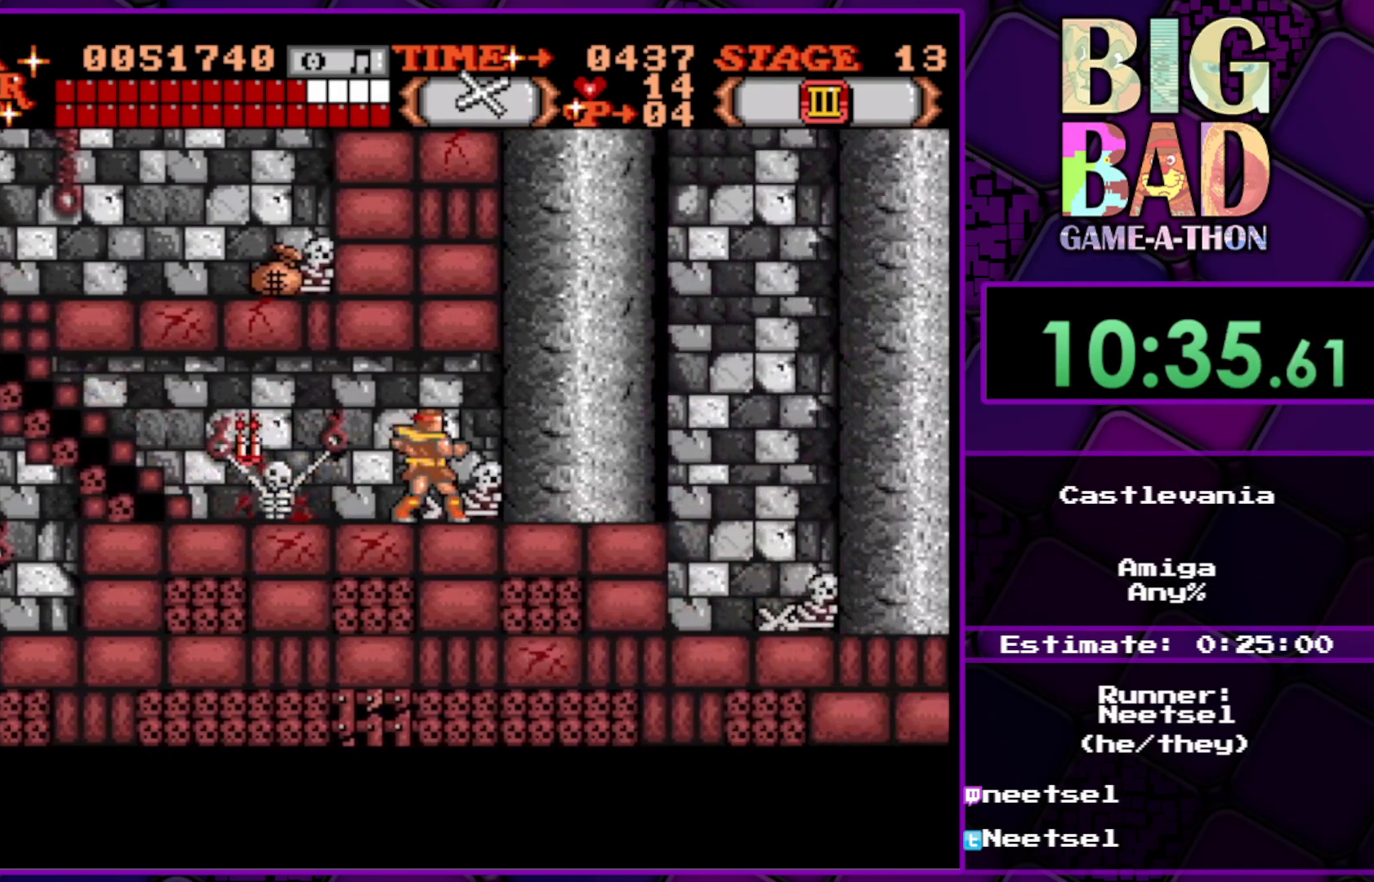
{"buttons": ["DPAD_RIGHT"], "right_stick": "center", "events": []}
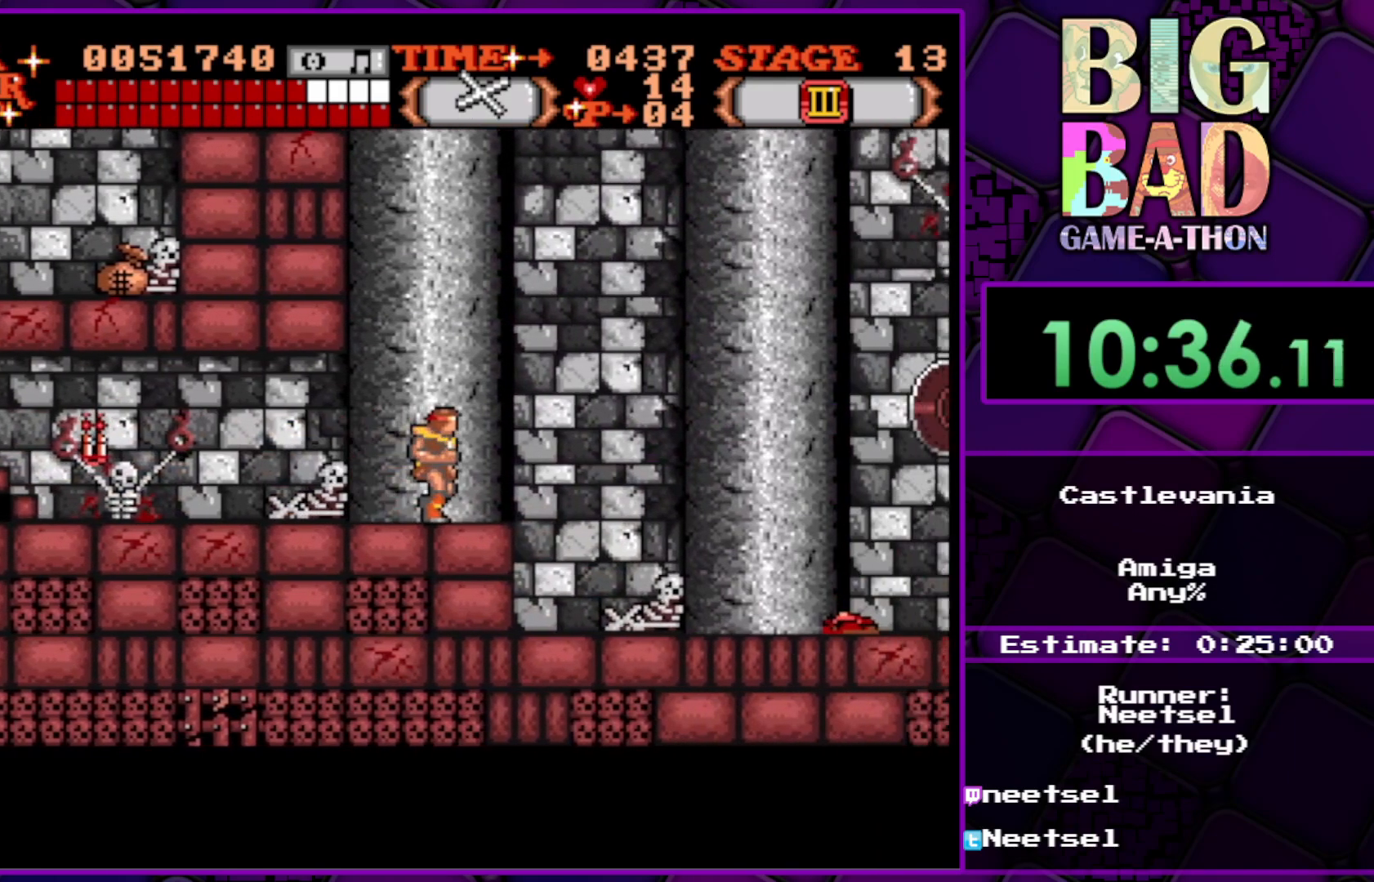
{"buttons": [], "right_stick": "center", "events": [[367, "DPAD_RIGHT", "up"]]}
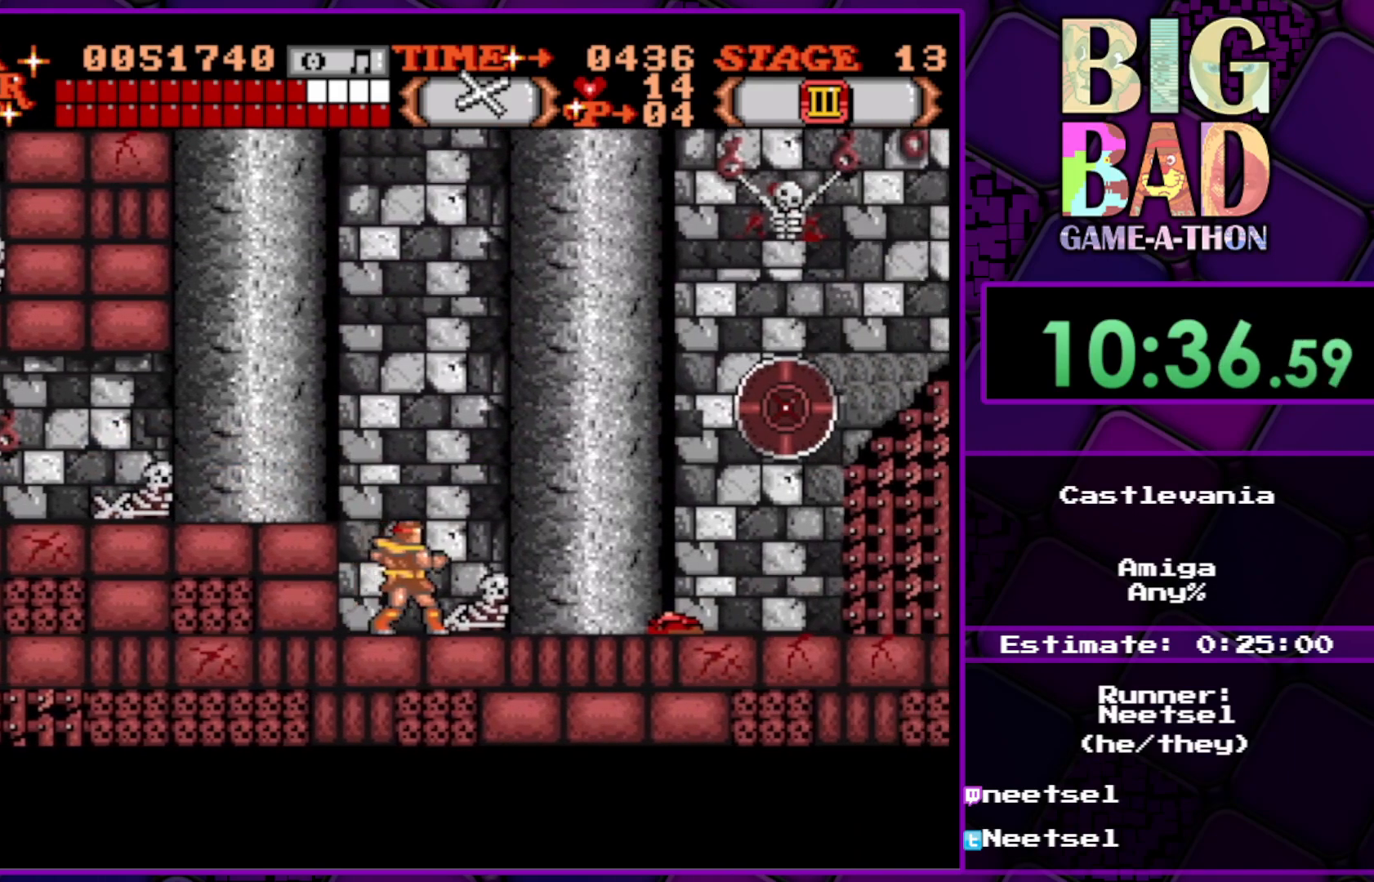
{"buttons": [], "right_stick": "center", "events": []}
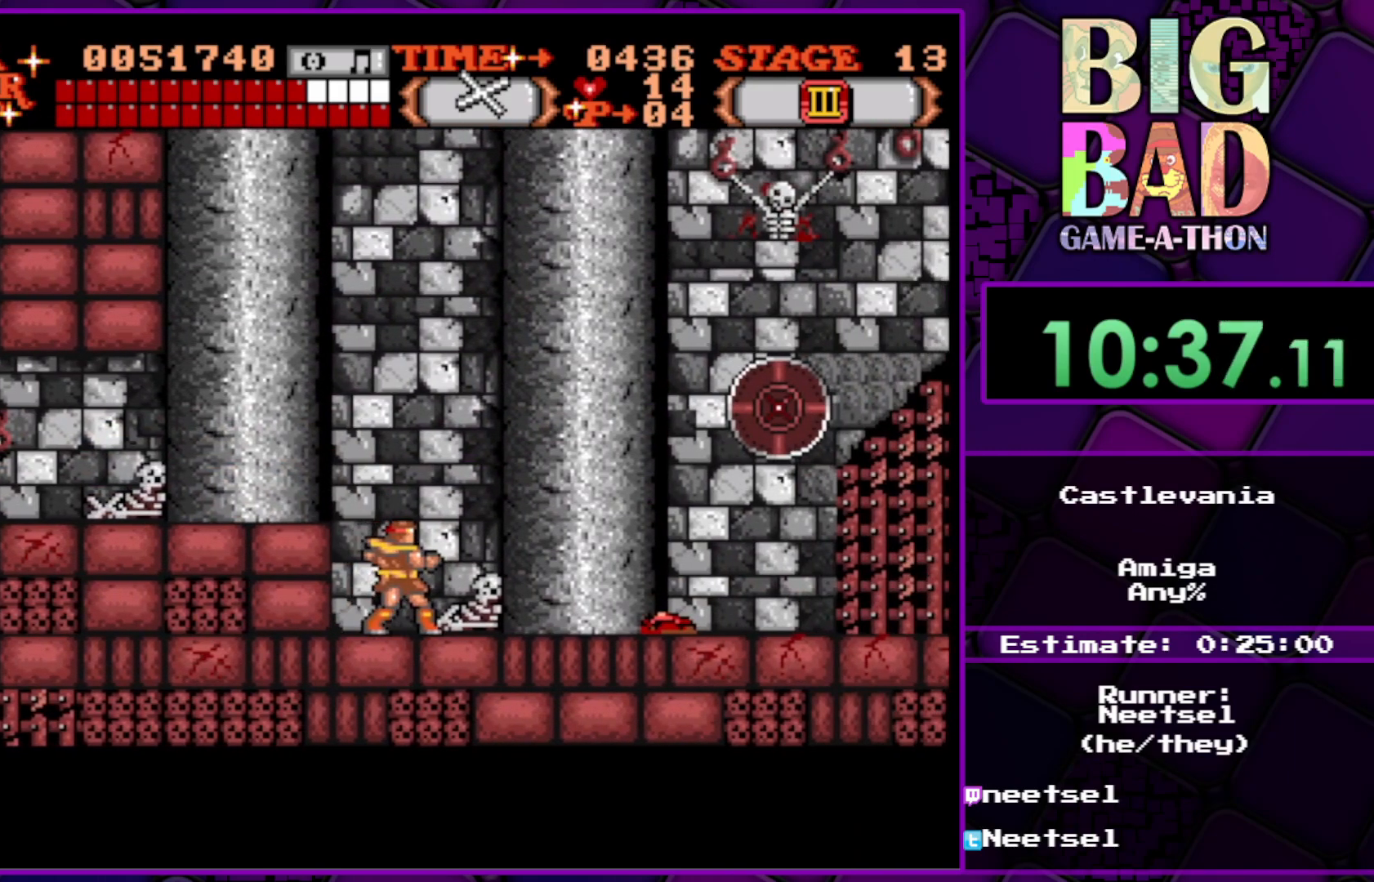
{"buttons": [], "right_stick": "center", "events": [[233, "A", "down"], [367, "A", "up"]]}
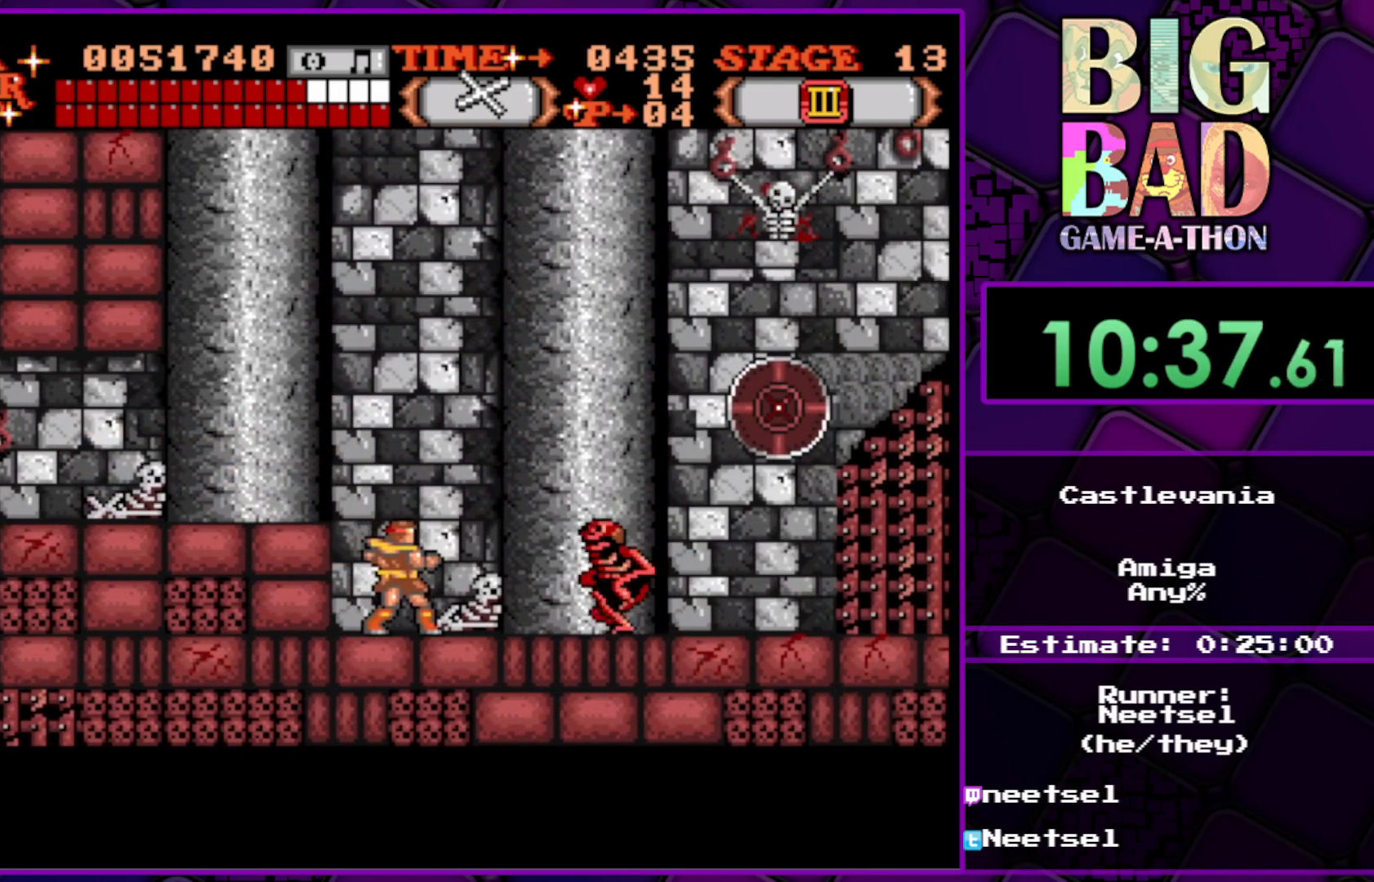
{"buttons": ["DPAD_RIGHT"], "right_stick": "center", "events": [[250, "DPAD_RIGHT", "down"]]}
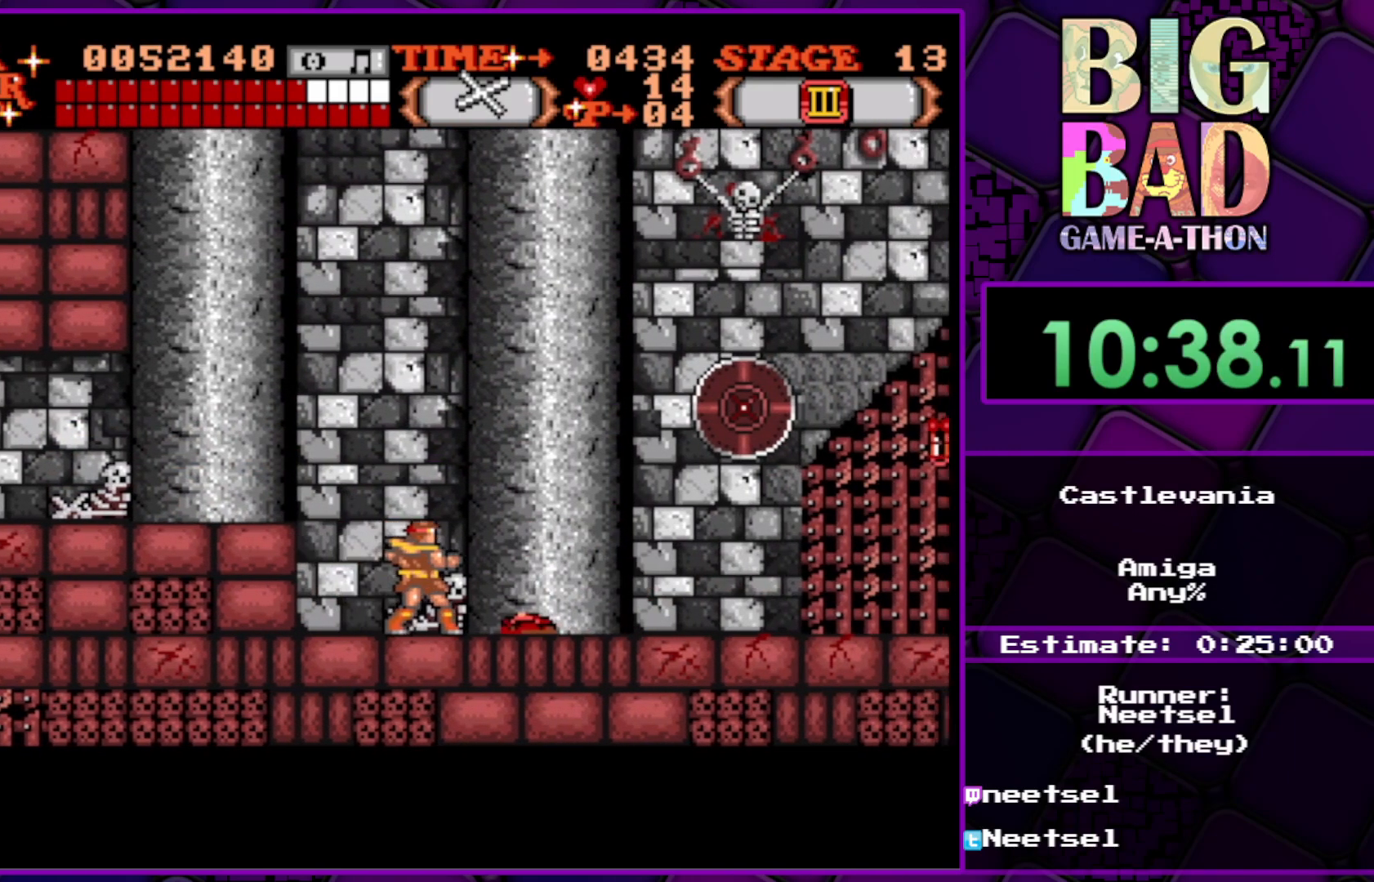
{"buttons": ["DPAD_RIGHT"], "right_stick": "center", "events": []}
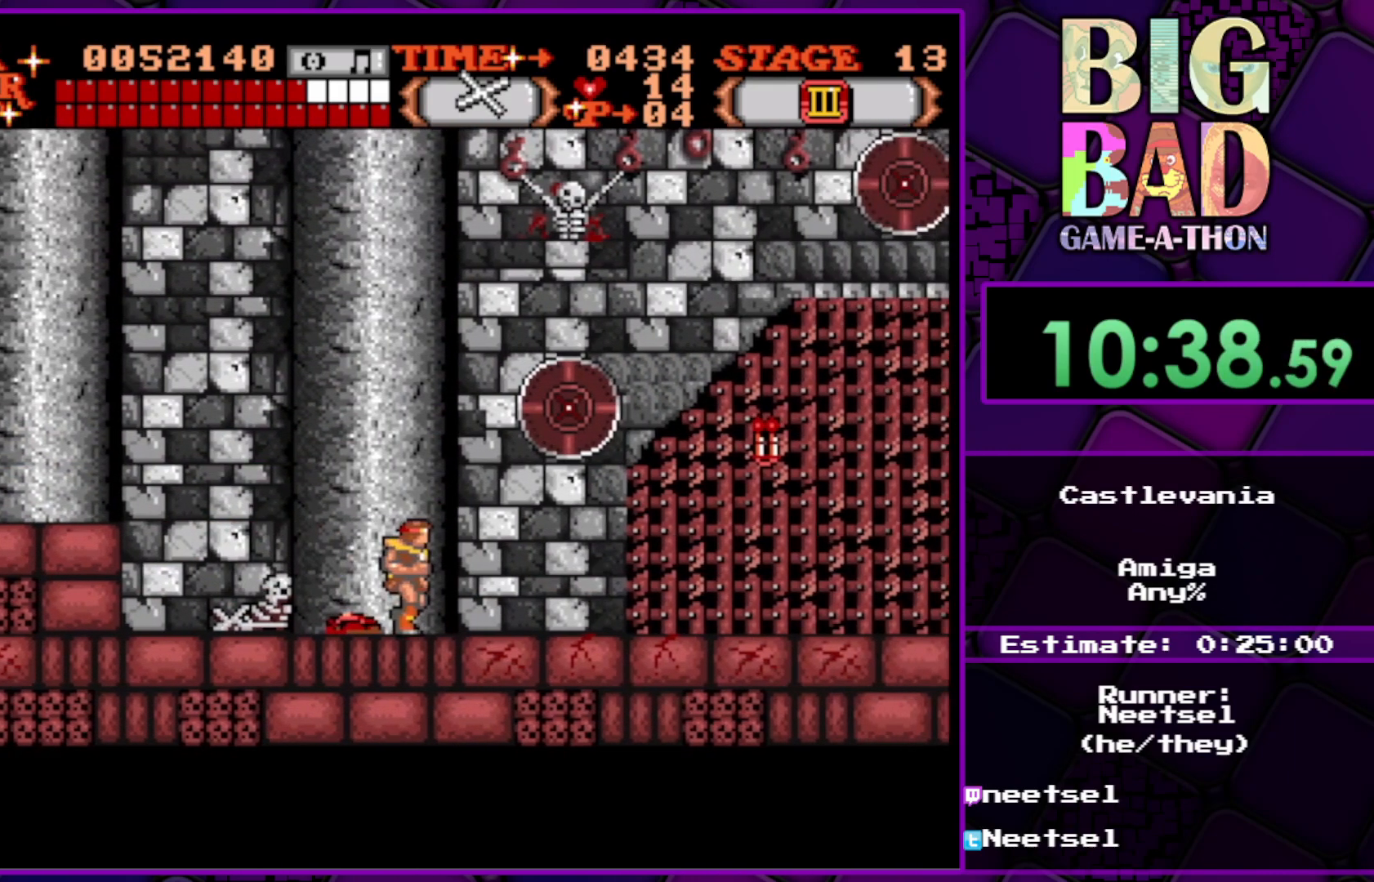
{"buttons": ["DPAD_RIGHT"], "right_stick": "center", "events": []}
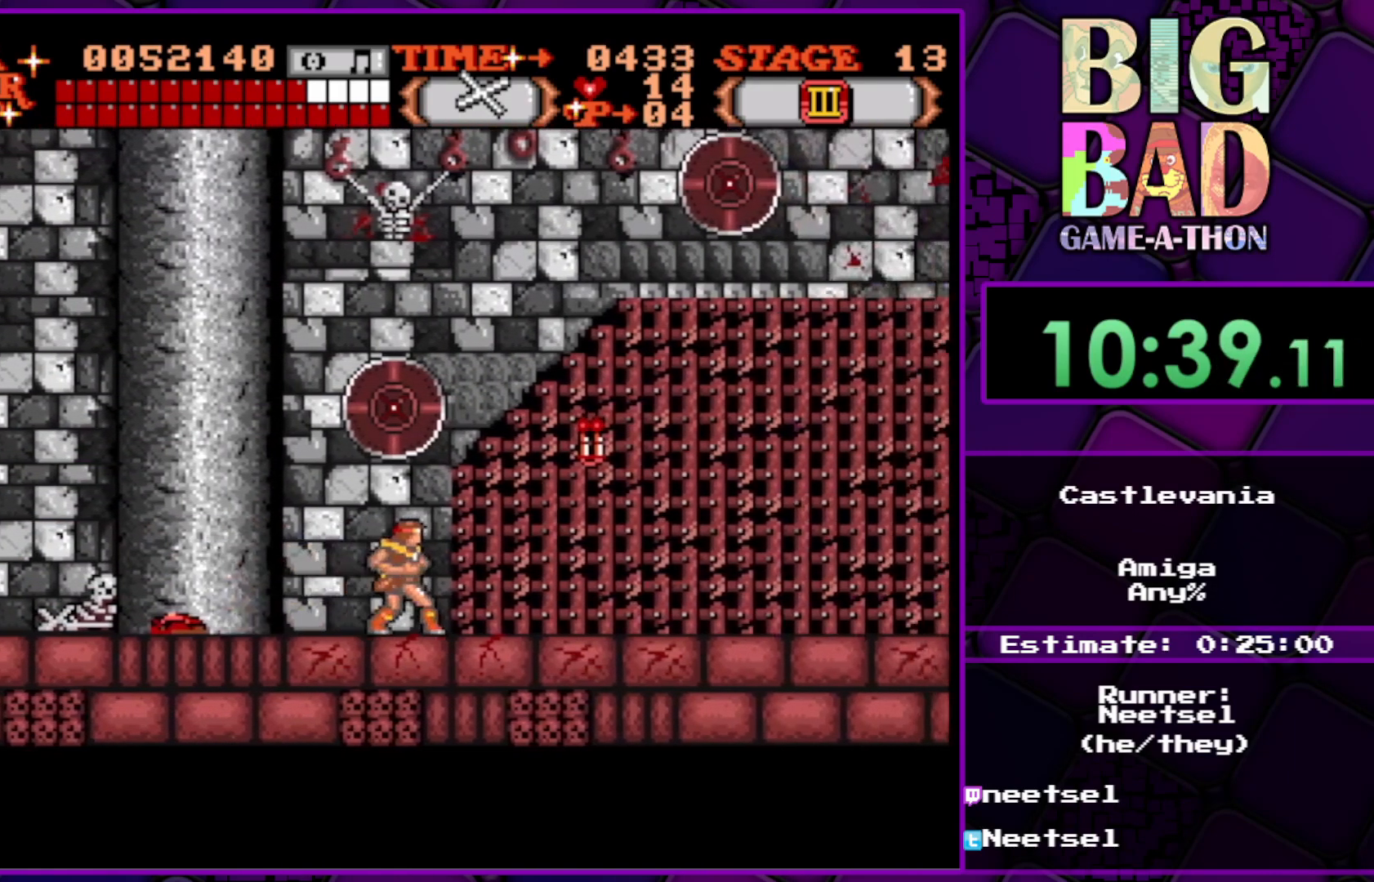
{"buttons": ["DPAD_RIGHT"], "right_stick": "center", "events": []}
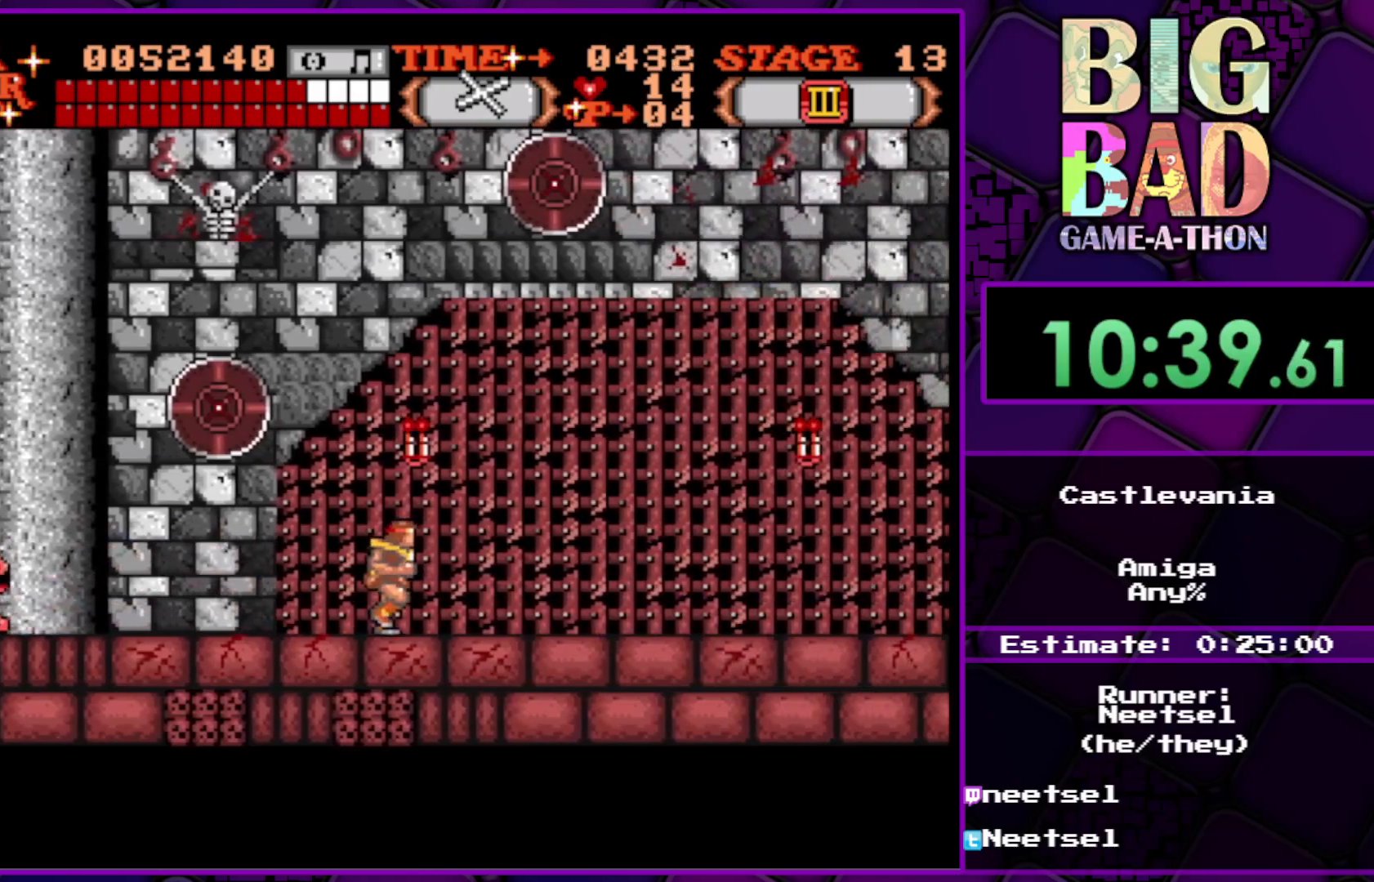
{"buttons": ["DPAD_RIGHT"], "right_stick": "center", "events": []}
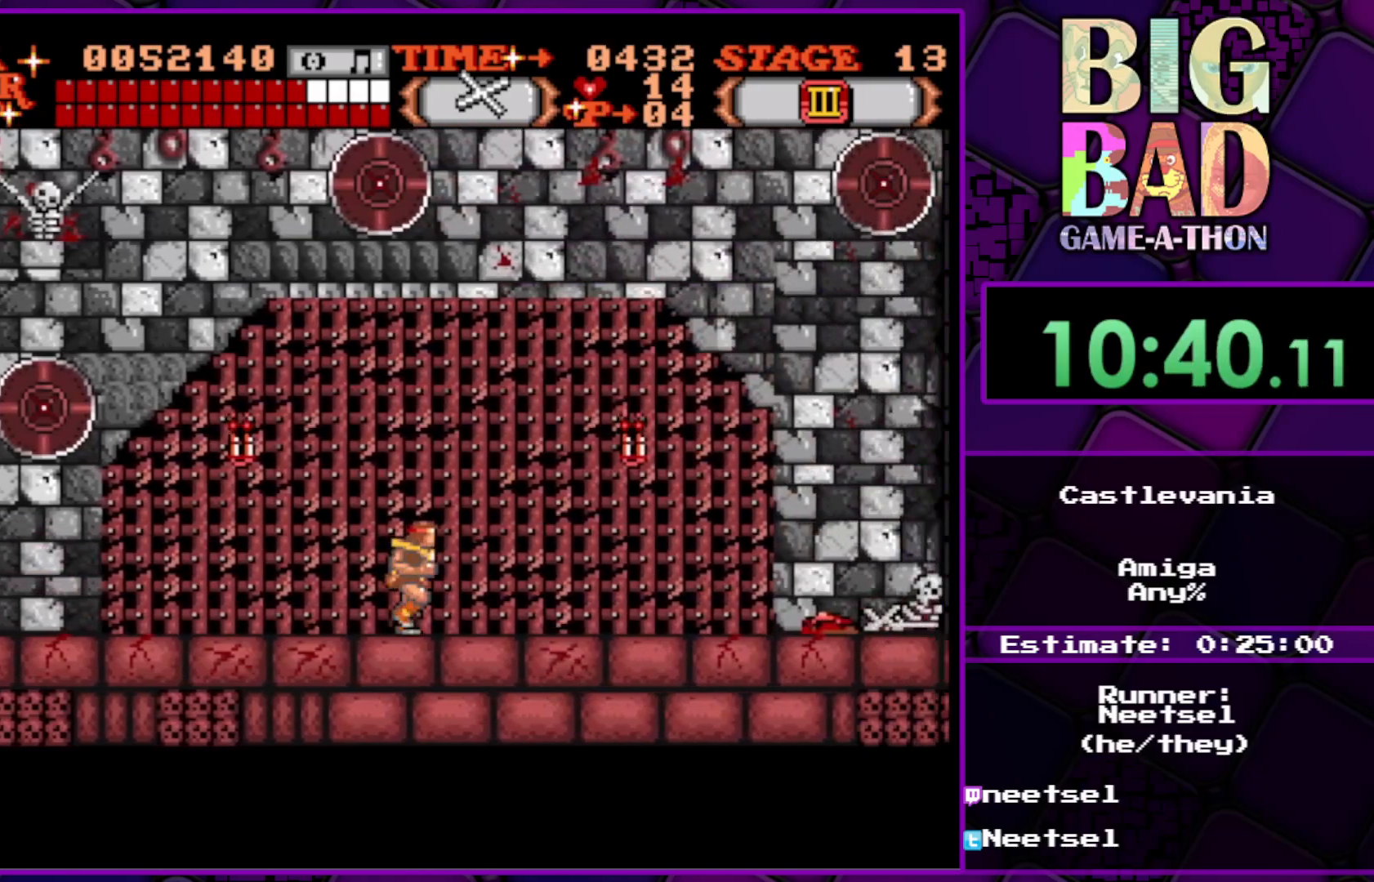
{"buttons": ["A"], "right_stick": "center", "events": [[33, "DPAD_RIGHT", "up"], [417, "A", "down"]]}
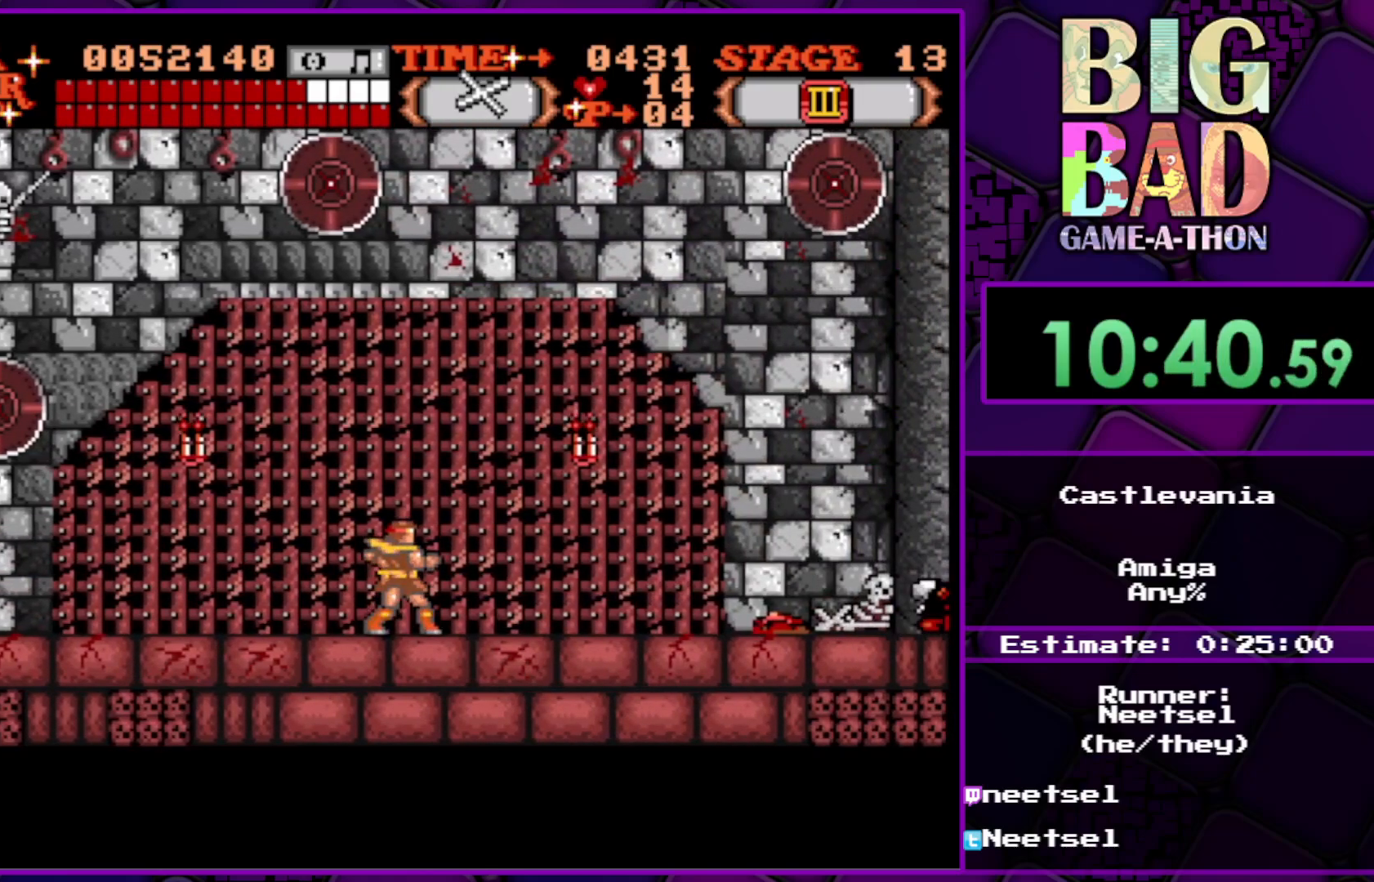
{"buttons": ["A"], "right_stick": "center", "events": []}
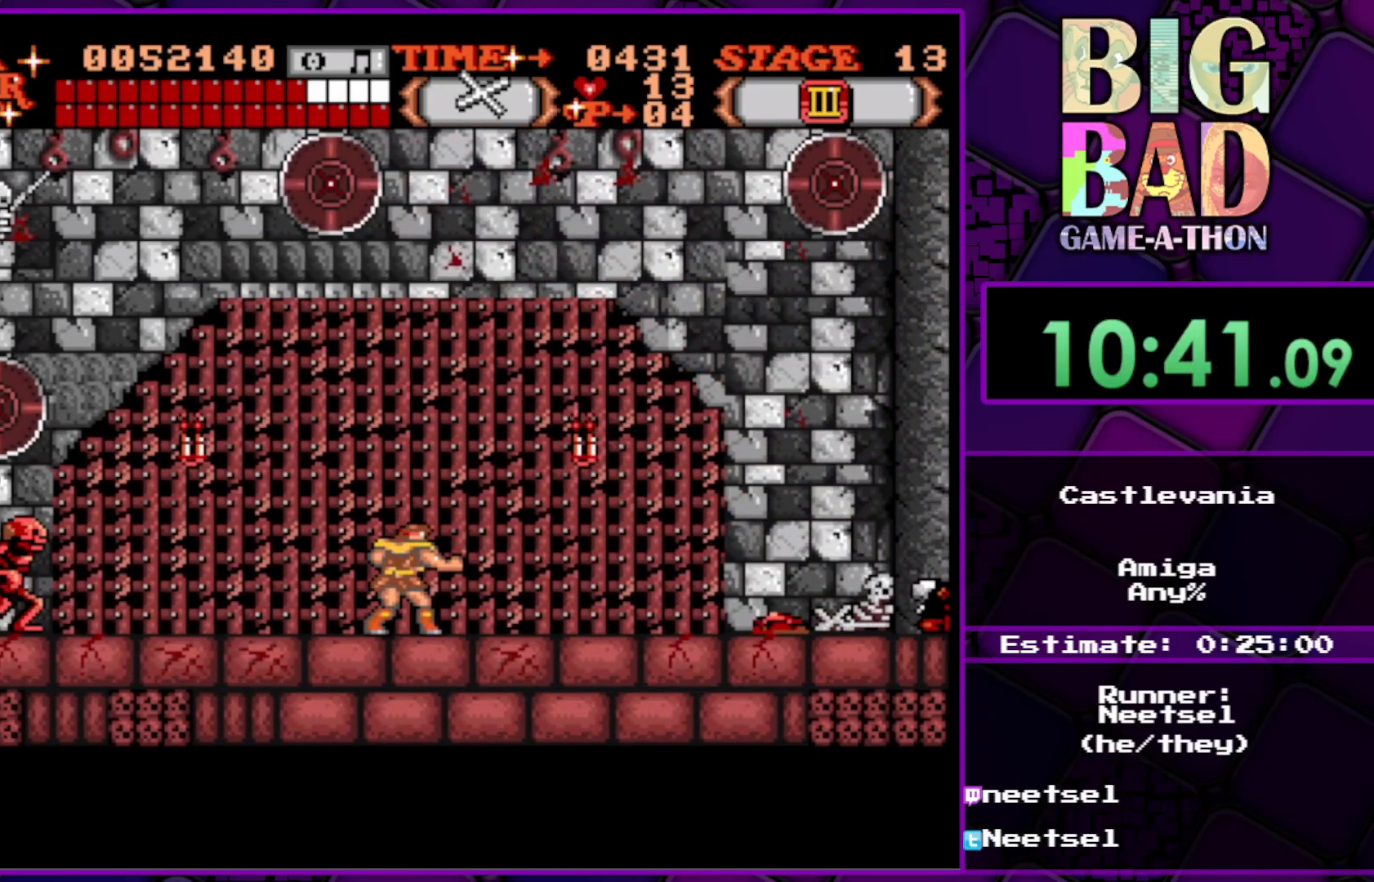
{"buttons": ["DPAD_RIGHT"], "right_stick": "center", "events": [[33, "A", "up"], [133, "DPAD_RIGHT", "down"]]}
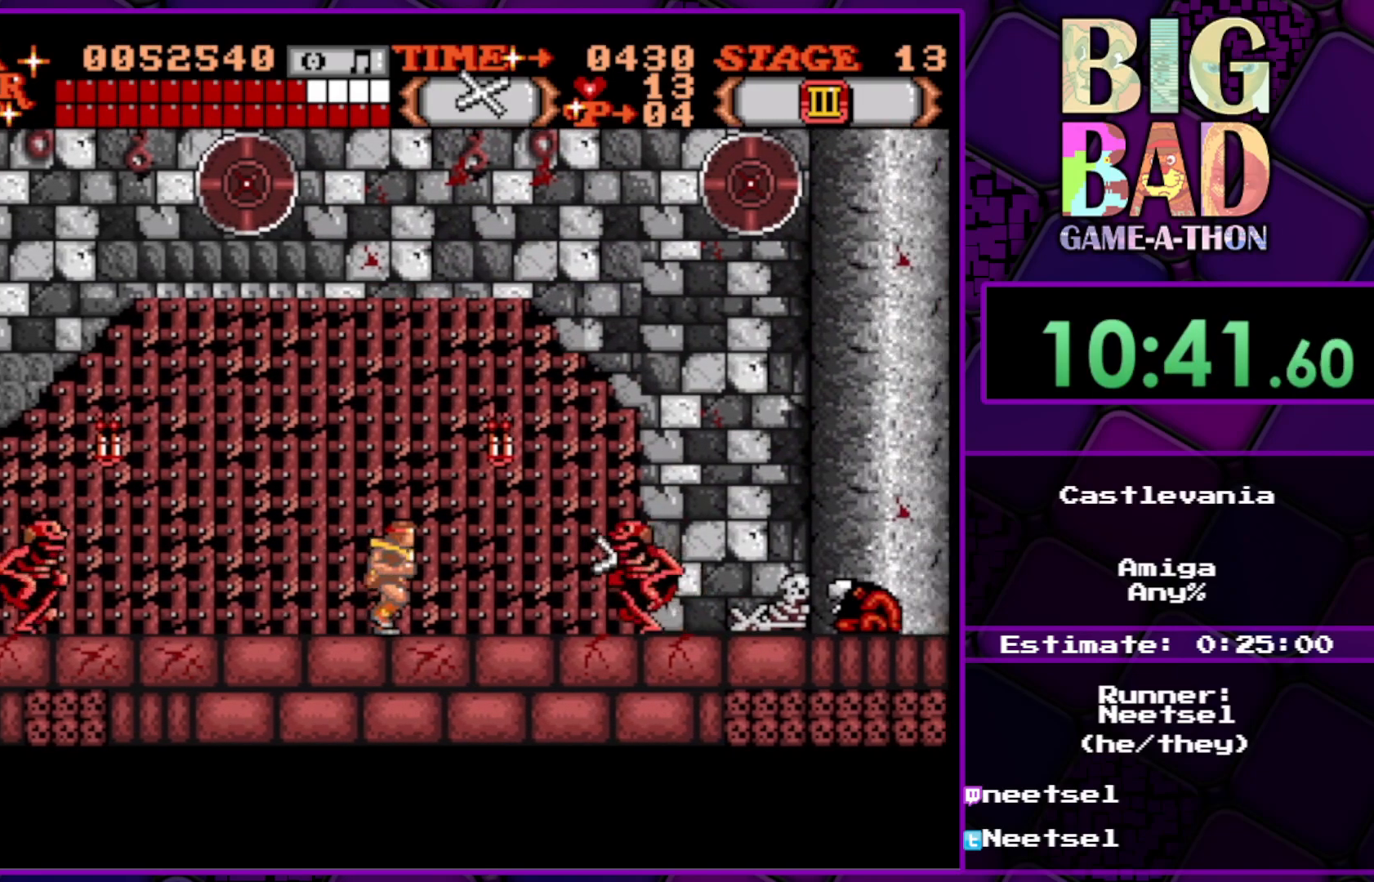
{"buttons": ["DPAD_RIGHT"], "right_stick": "center", "events": []}
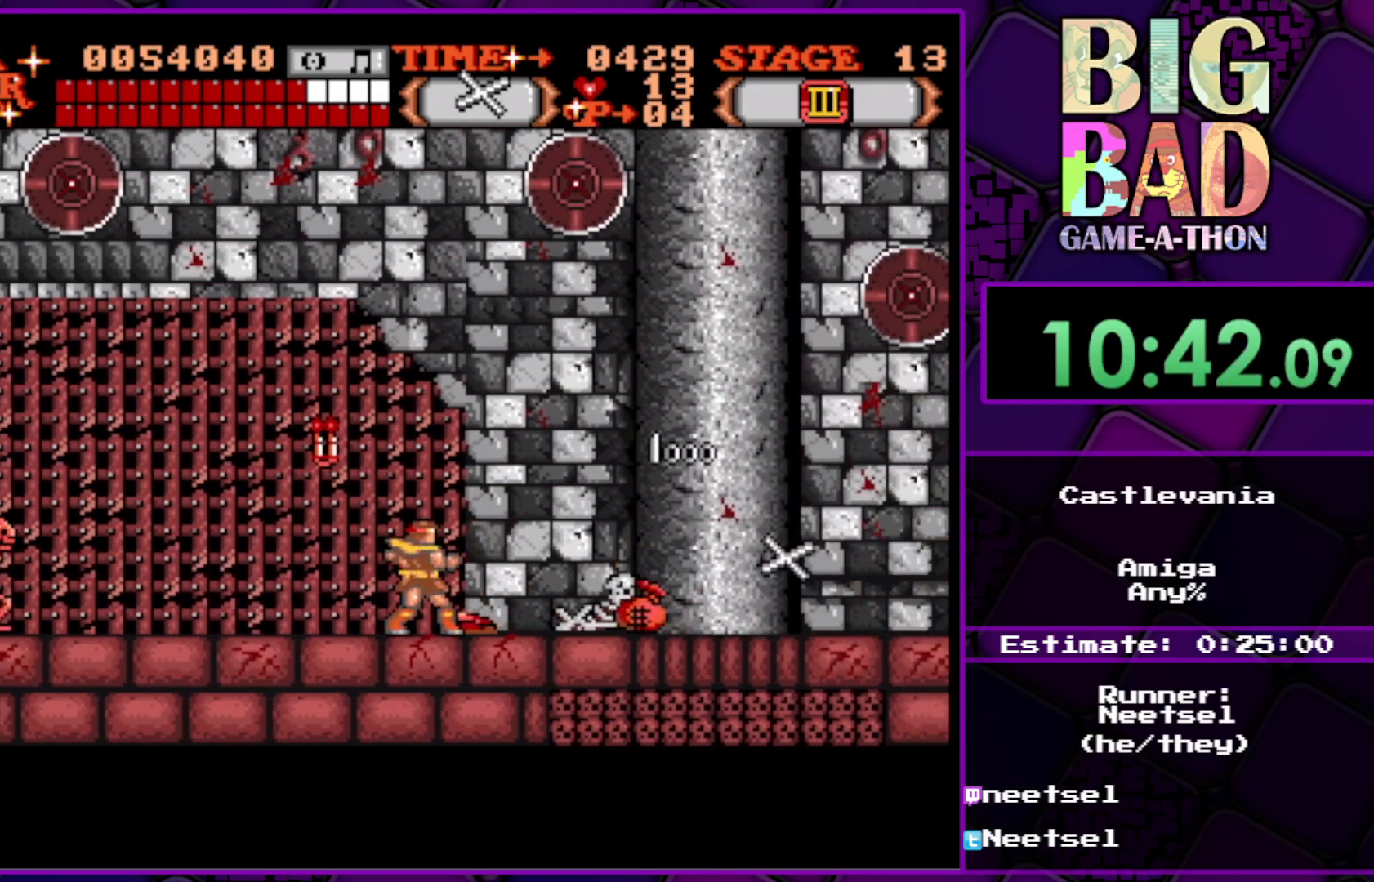
{"buttons": ["DPAD_RIGHT"], "right_stick": "center", "events": []}
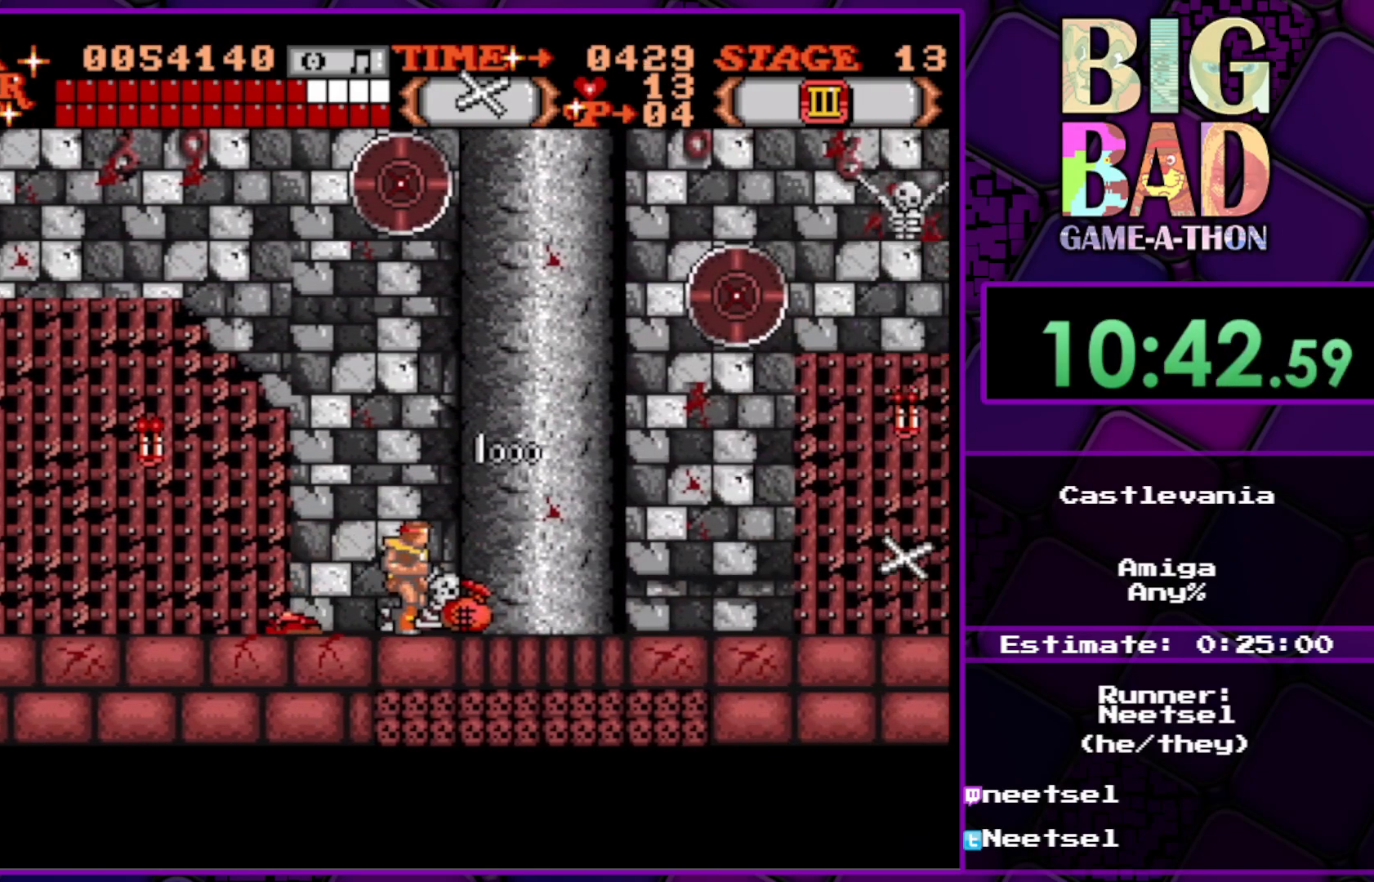
{"buttons": ["DPAD_RIGHT"], "right_stick": "center", "events": []}
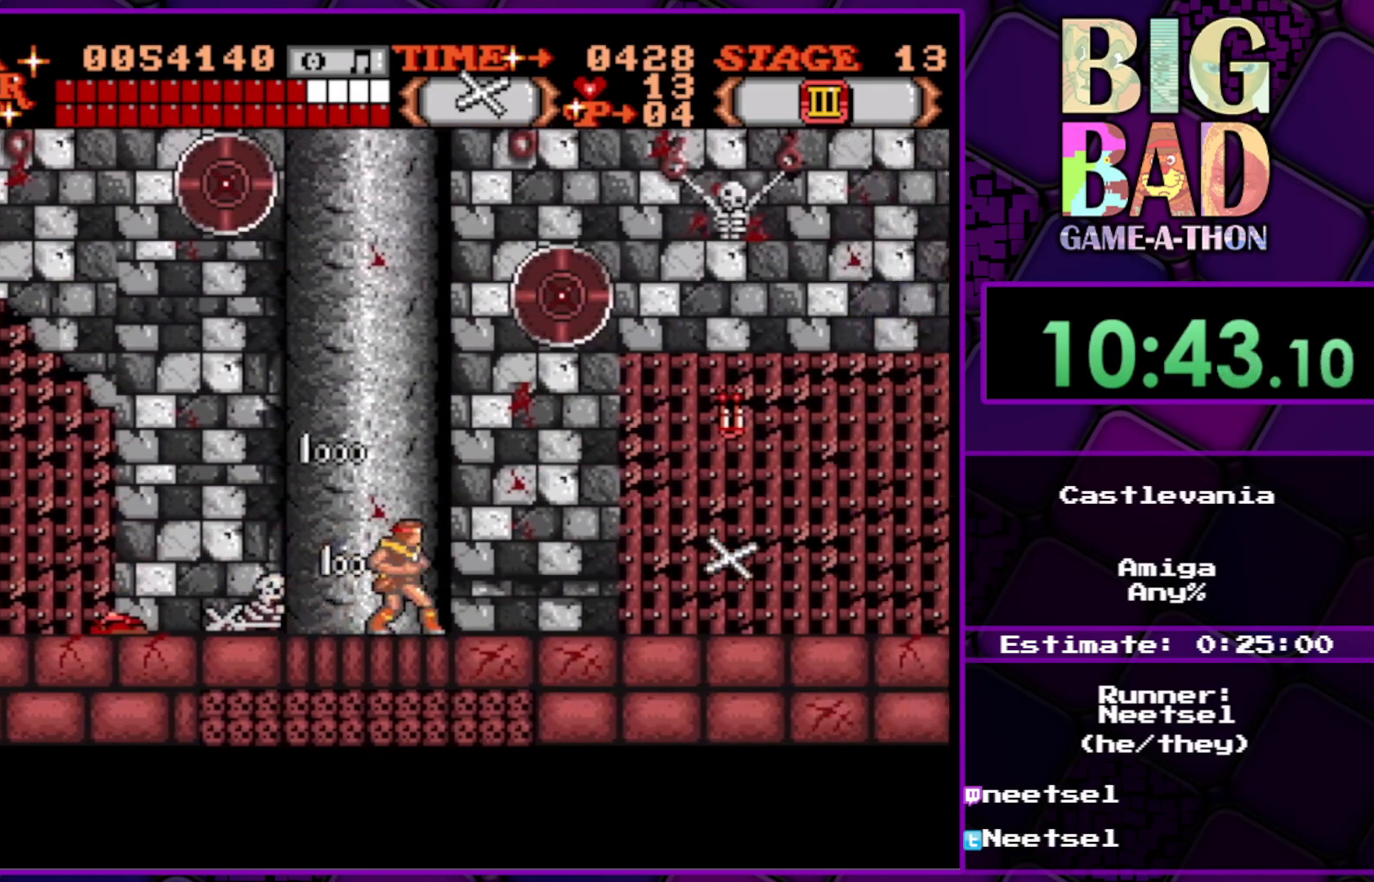
{"buttons": ["A", "DPAD_RIGHT"], "right_stick": "center", "events": [[367, "A", "down"]]}
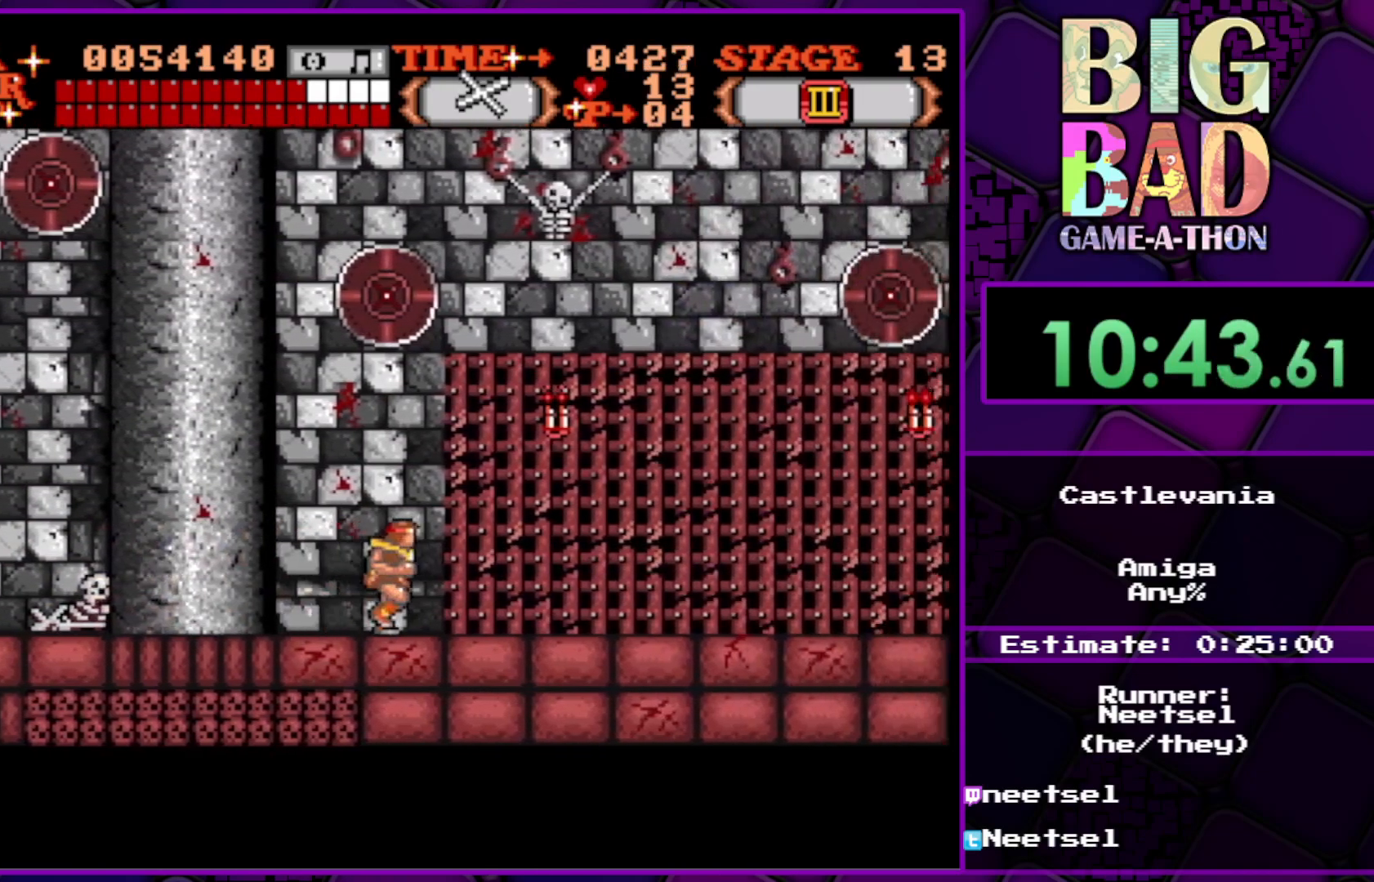
{"buttons": ["DPAD_RIGHT"], "right_stick": "center", "events": [[450, "A", "up"]]}
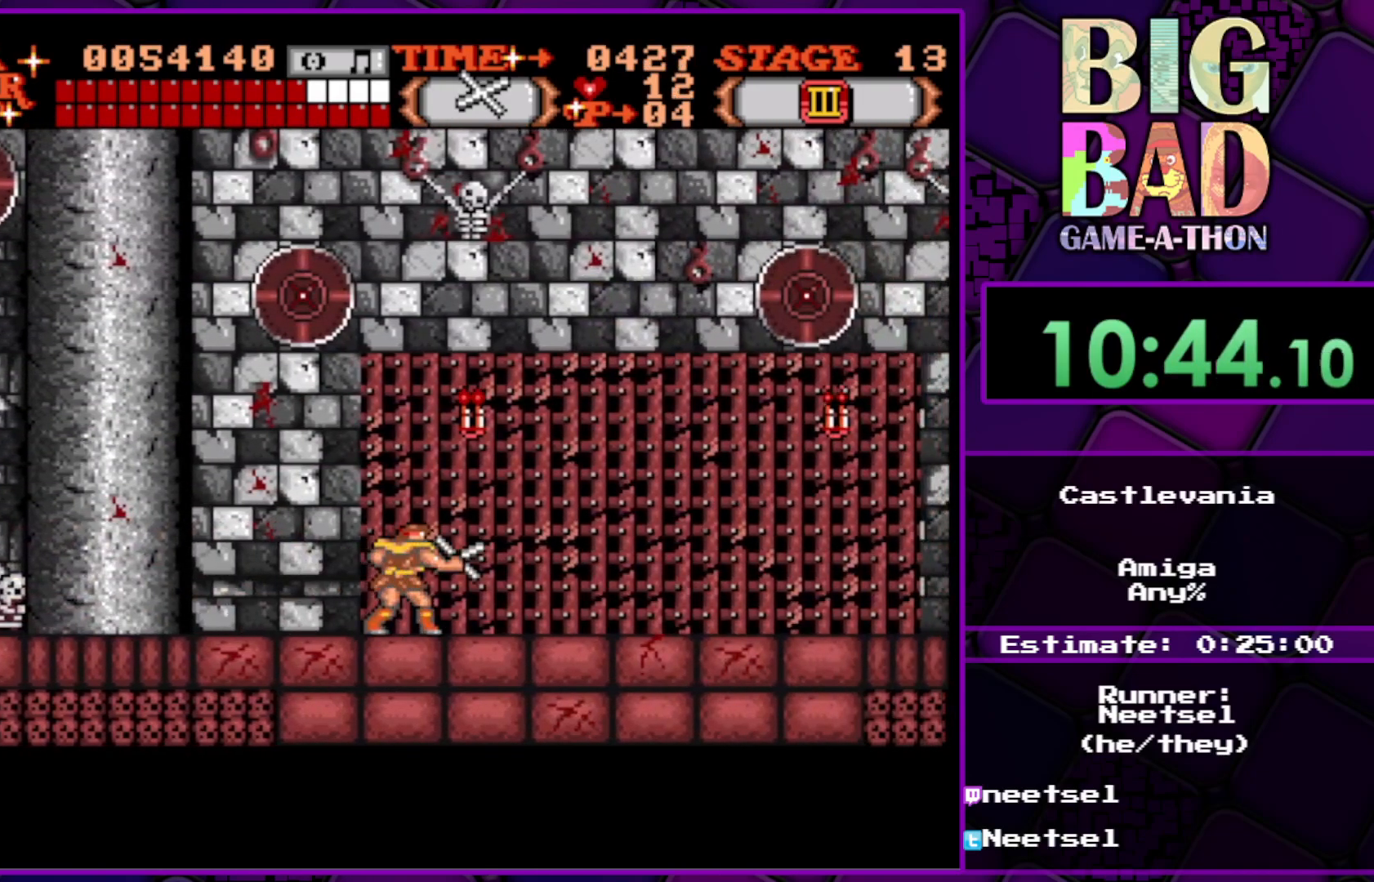
{"buttons": ["DPAD_RIGHT"], "right_stick": "center", "events": []}
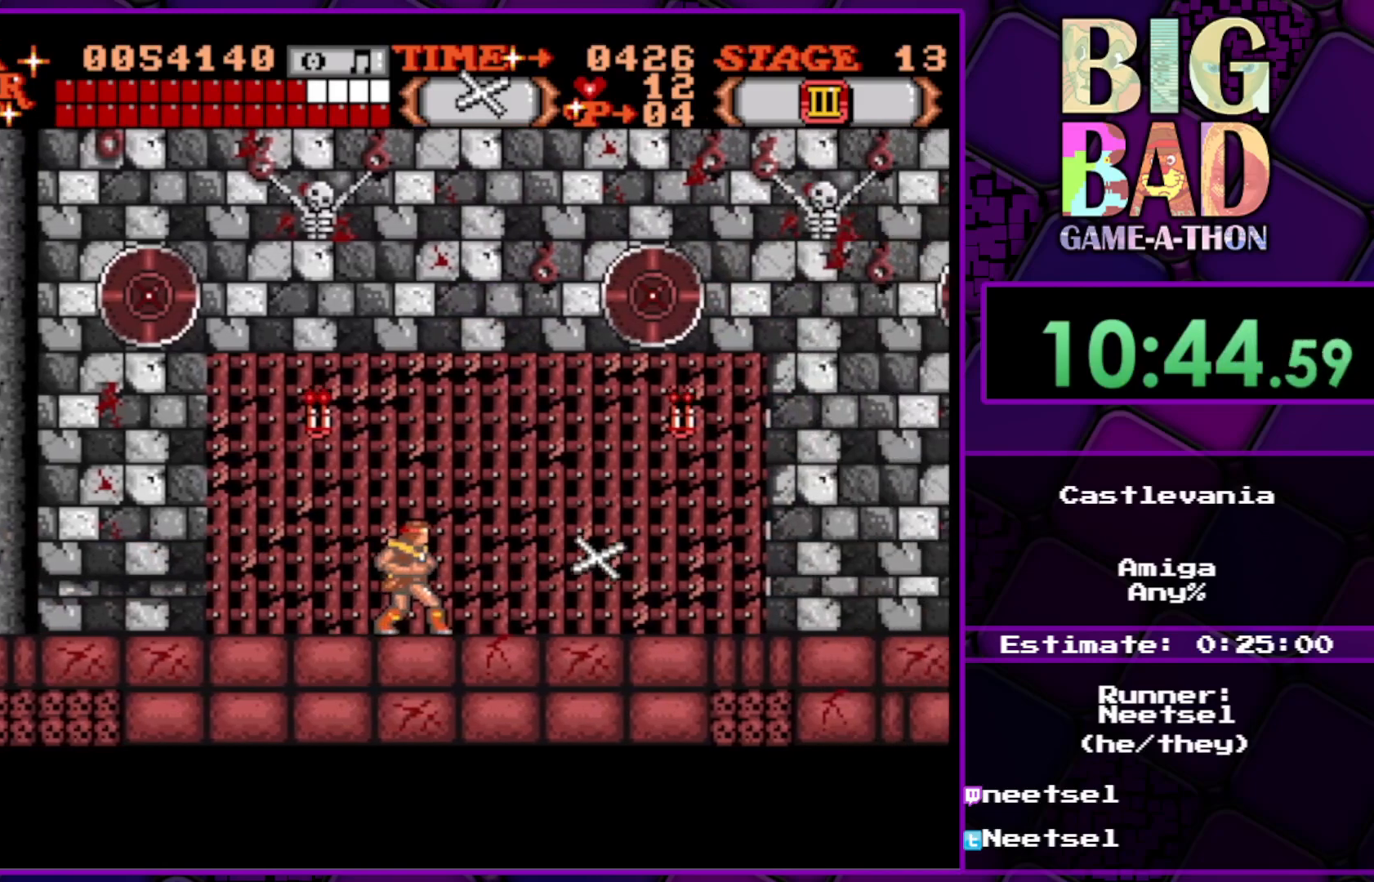
{"buttons": ["DPAD_RIGHT"], "right_stick": "center", "events": []}
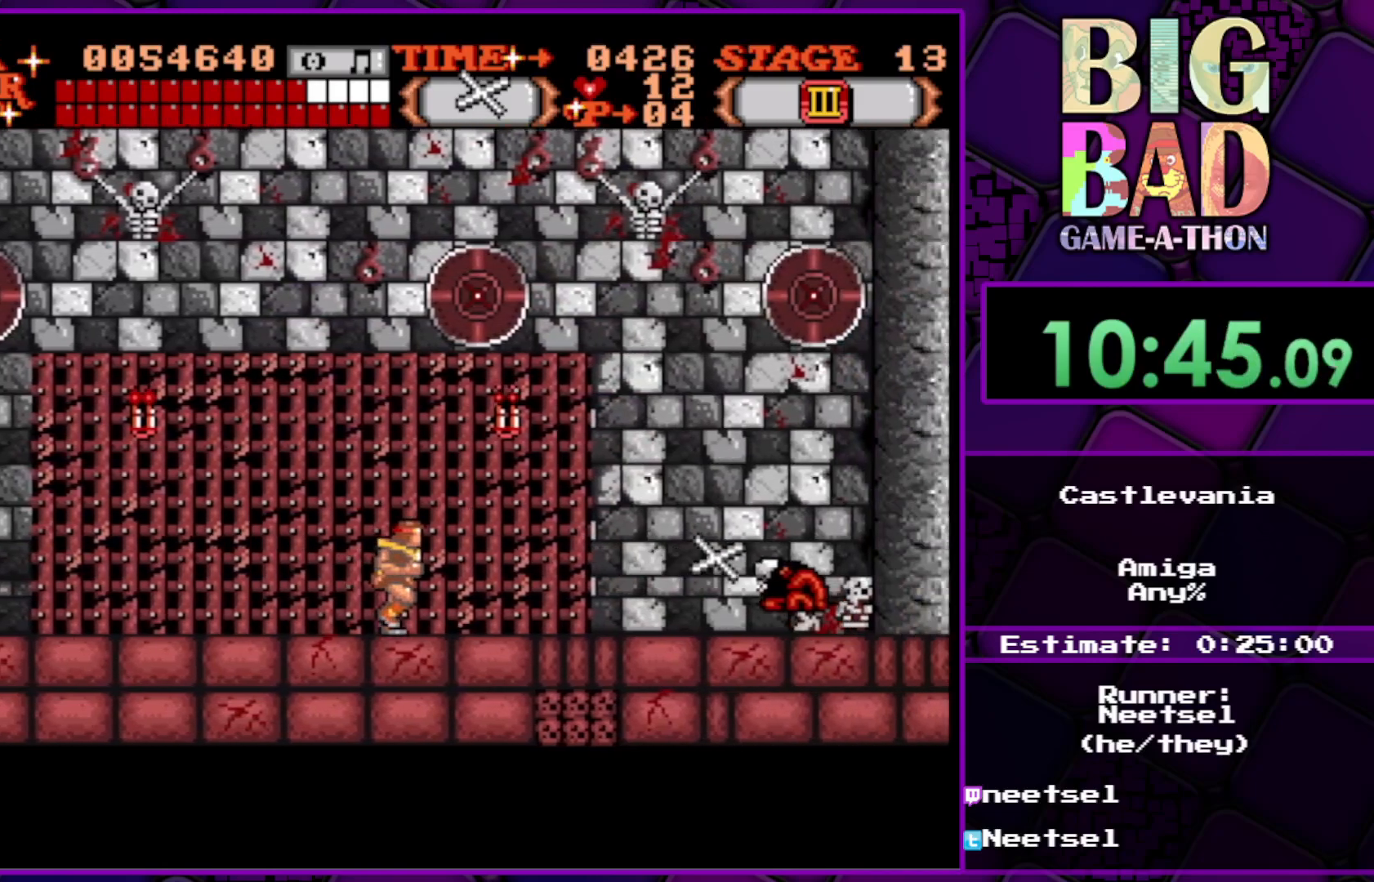
{"buttons": ["DPAD_RIGHT"], "right_stick": "center", "events": []}